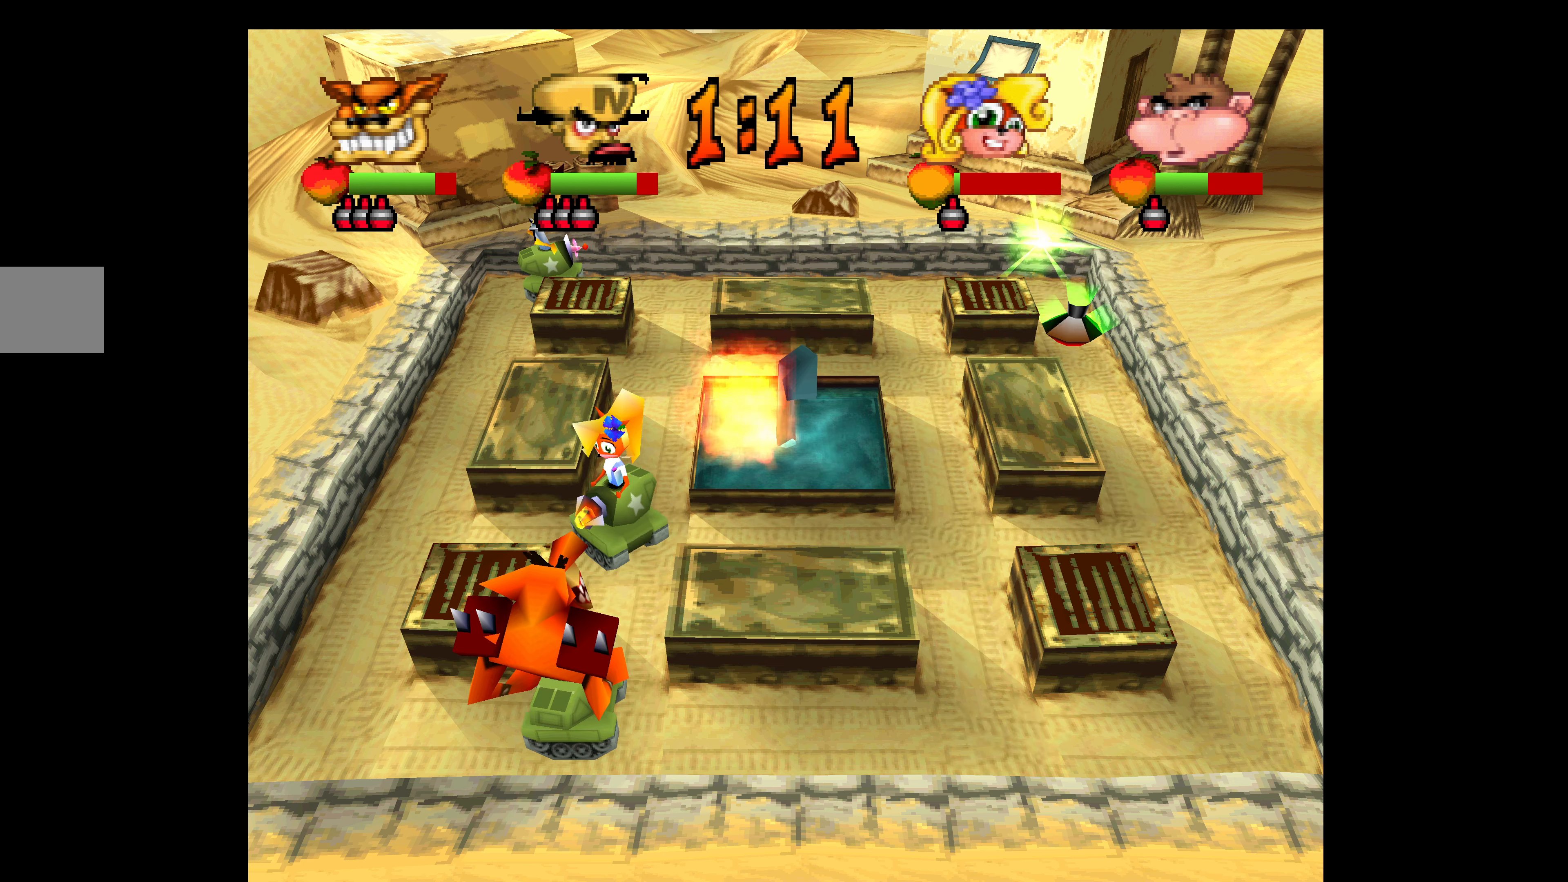
Gameplay with a controller (PlayStation layout); each line is a JSON object with the inputs held at the frame after it. "events" lists button and stick changes between this image and that frame as [ms after this image, input, new state], when the widget could be followed in between. Not read: right_stick.
{"buttons": [], "left_stick": "center", "events": [[200, "DPAD_LEFT", "up"], [384, "SQUARE", "down"], [484, "SQUARE", "up"]]}
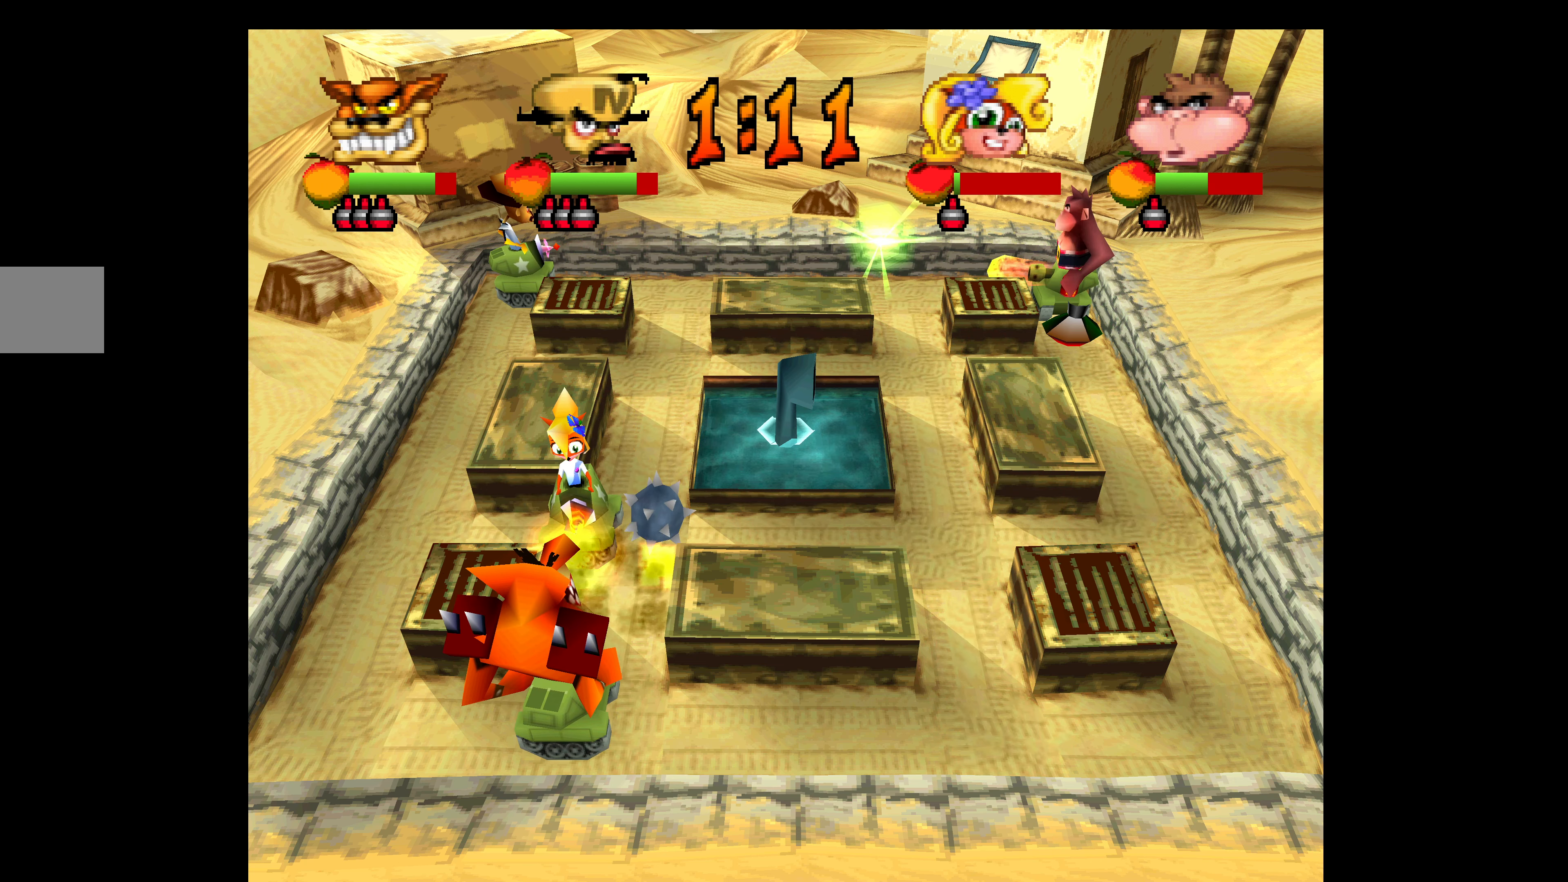
{"buttons": ["SQUARE", "DPAD_DOWN"], "left_stick": "center", "events": [[34, "DPAD_DOWN", "down"], [50, "SQUARE", "down"], [150, "SQUARE", "up"], [184, "SQUARE", "down"], [300, "SQUARE", "up"], [417, "SQUARE", "down"]]}
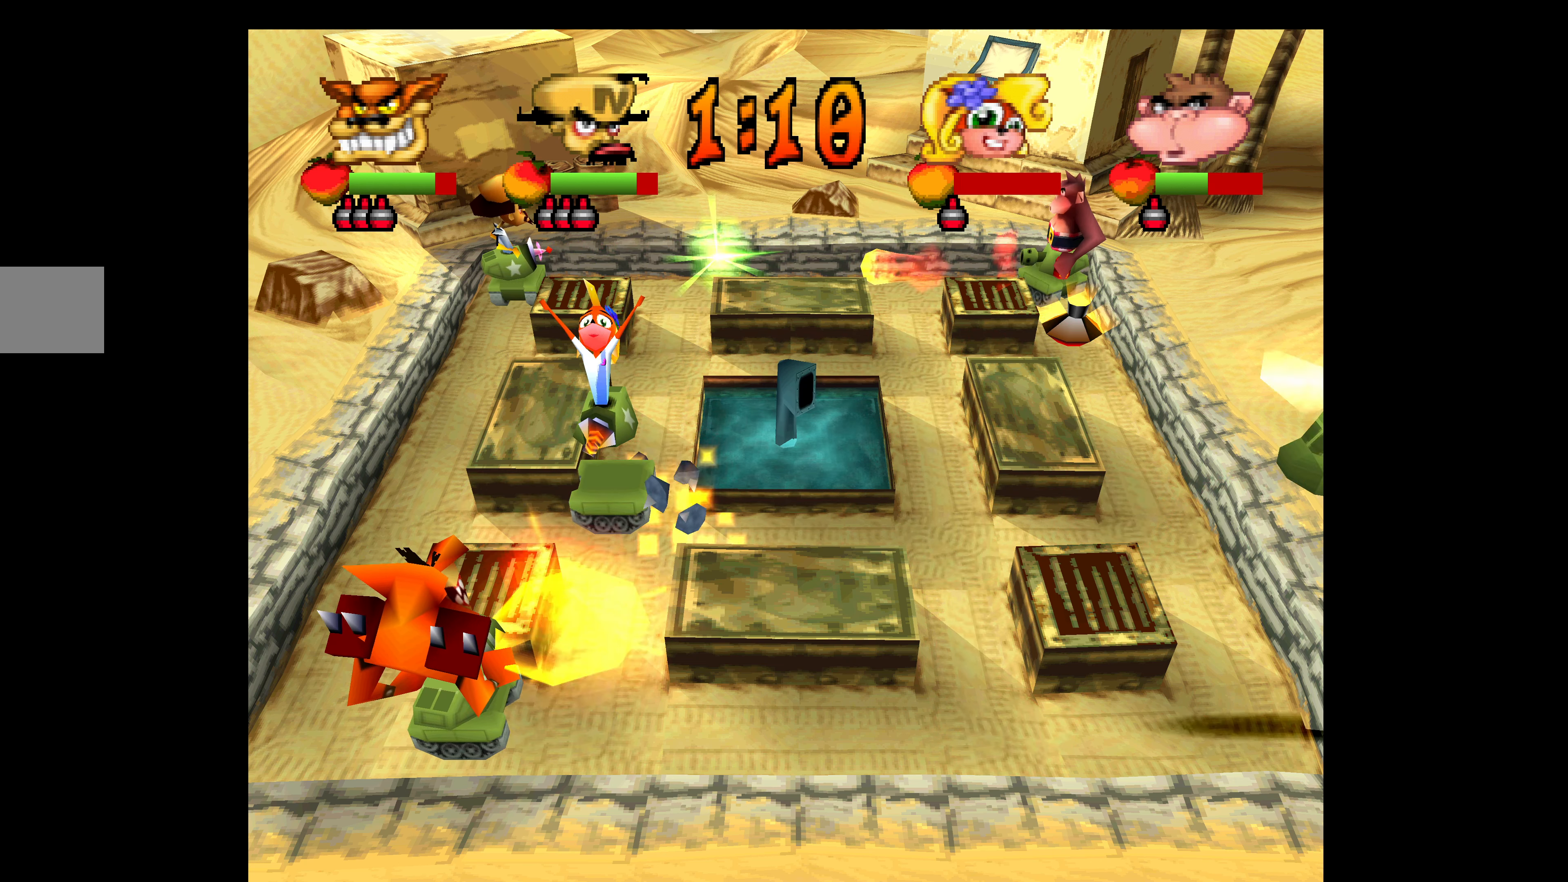
{"buttons": ["DPAD_DOWN"], "left_stick": "center", "events": [[34, "SQUARE", "up"]]}
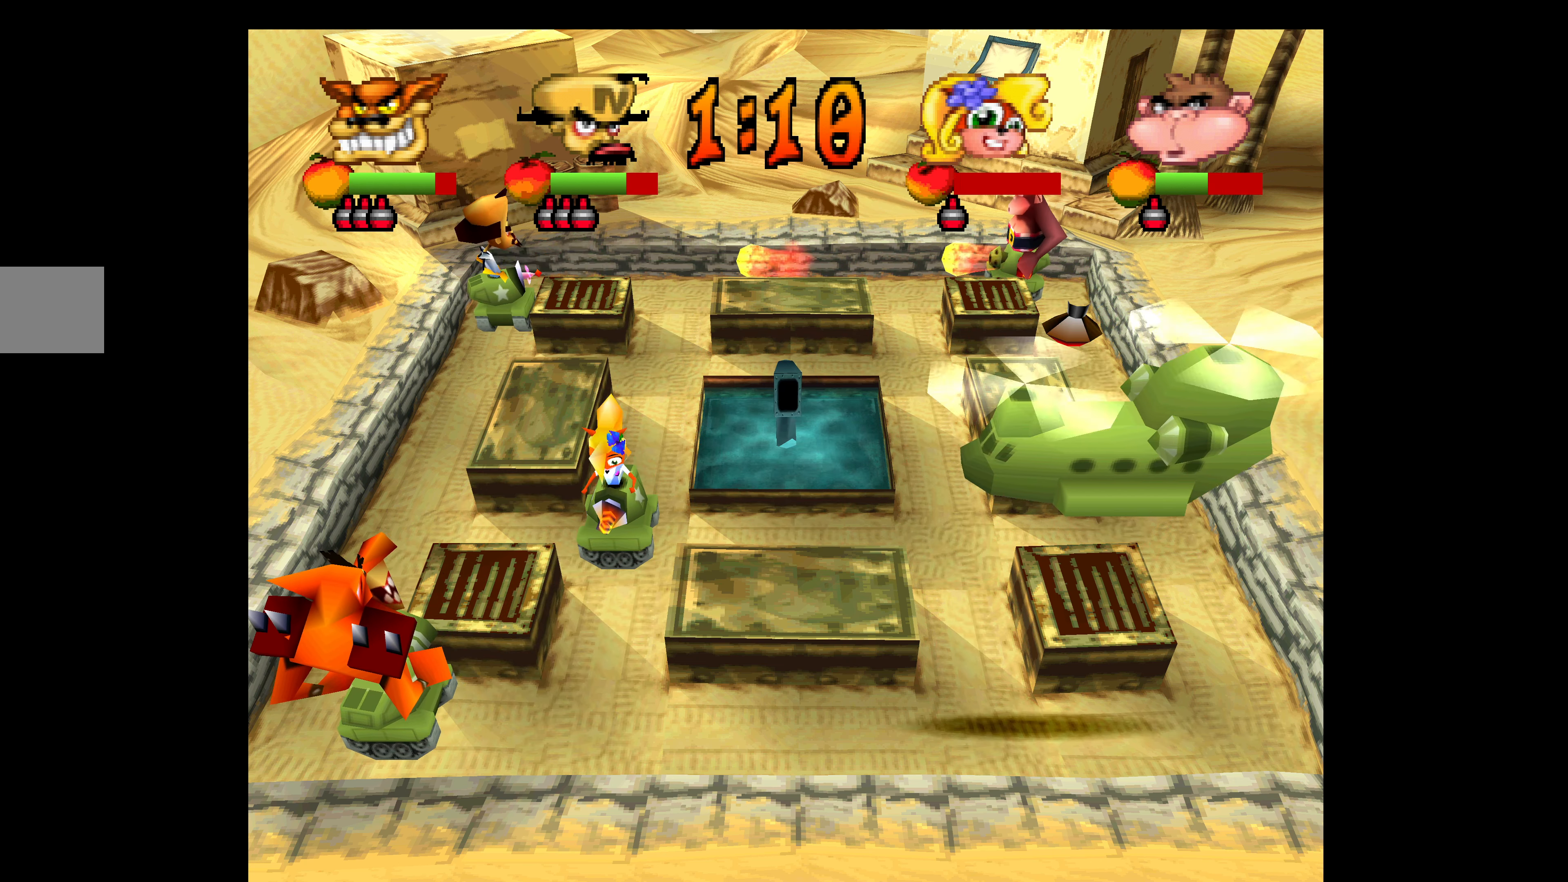
{"buttons": [], "left_stick": "center", "events": [[167, "DPAD_DOWN", "up"], [217, "SQUARE", "down"], [366, "SQUARE", "up"]]}
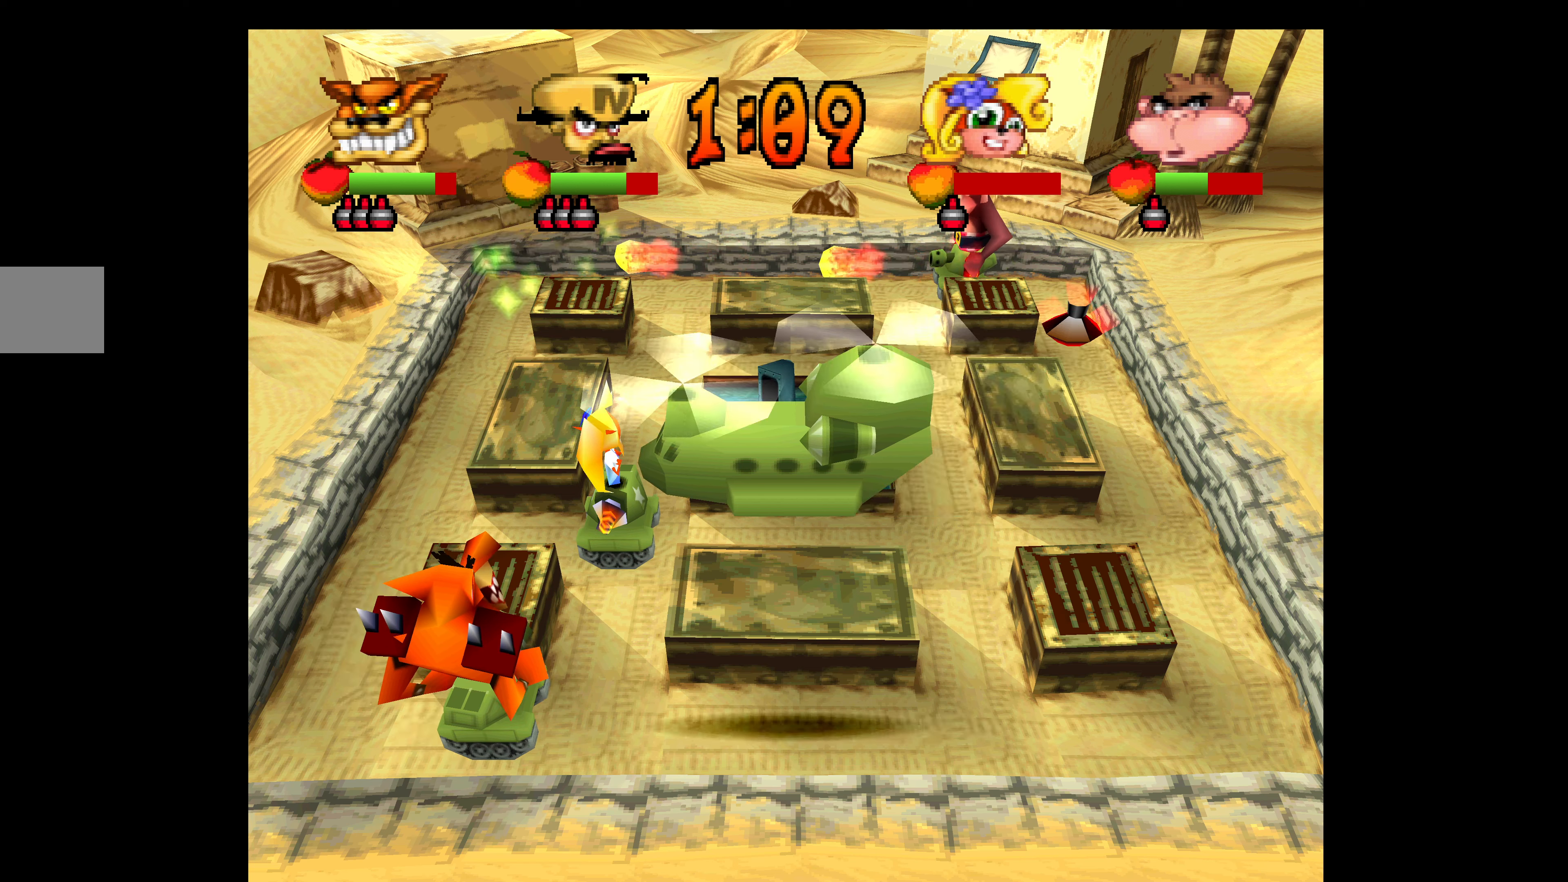
{"buttons": [], "left_stick": "center", "events": [[116, "L1", "down"], [300, "L1", "up"]]}
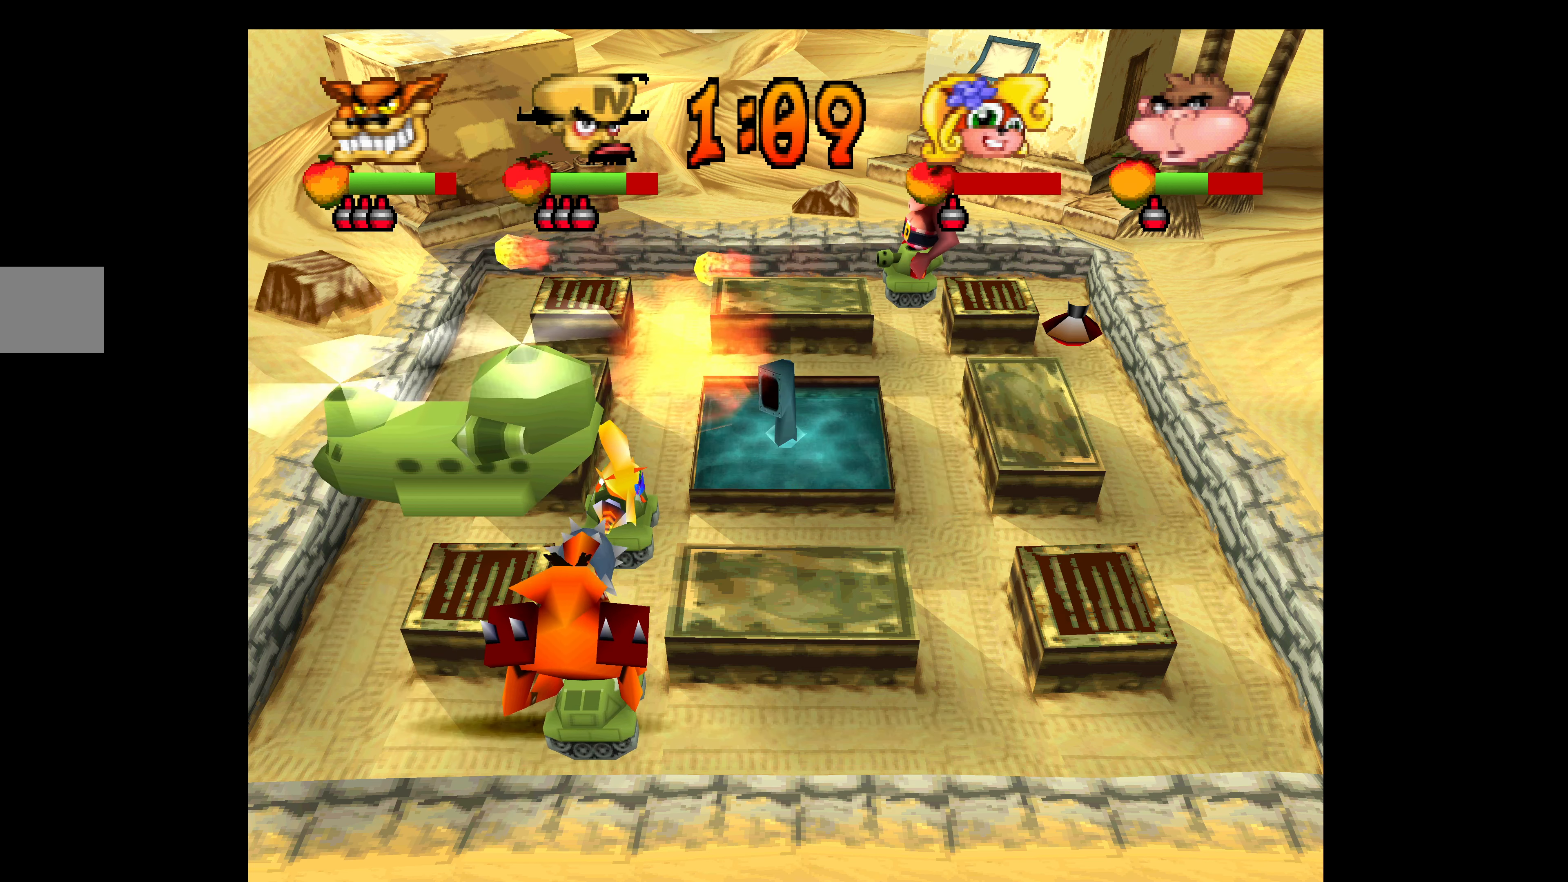
{"buttons": [], "left_stick": "center", "events": [[166, "L1", "down"], [316, "L1", "up"]]}
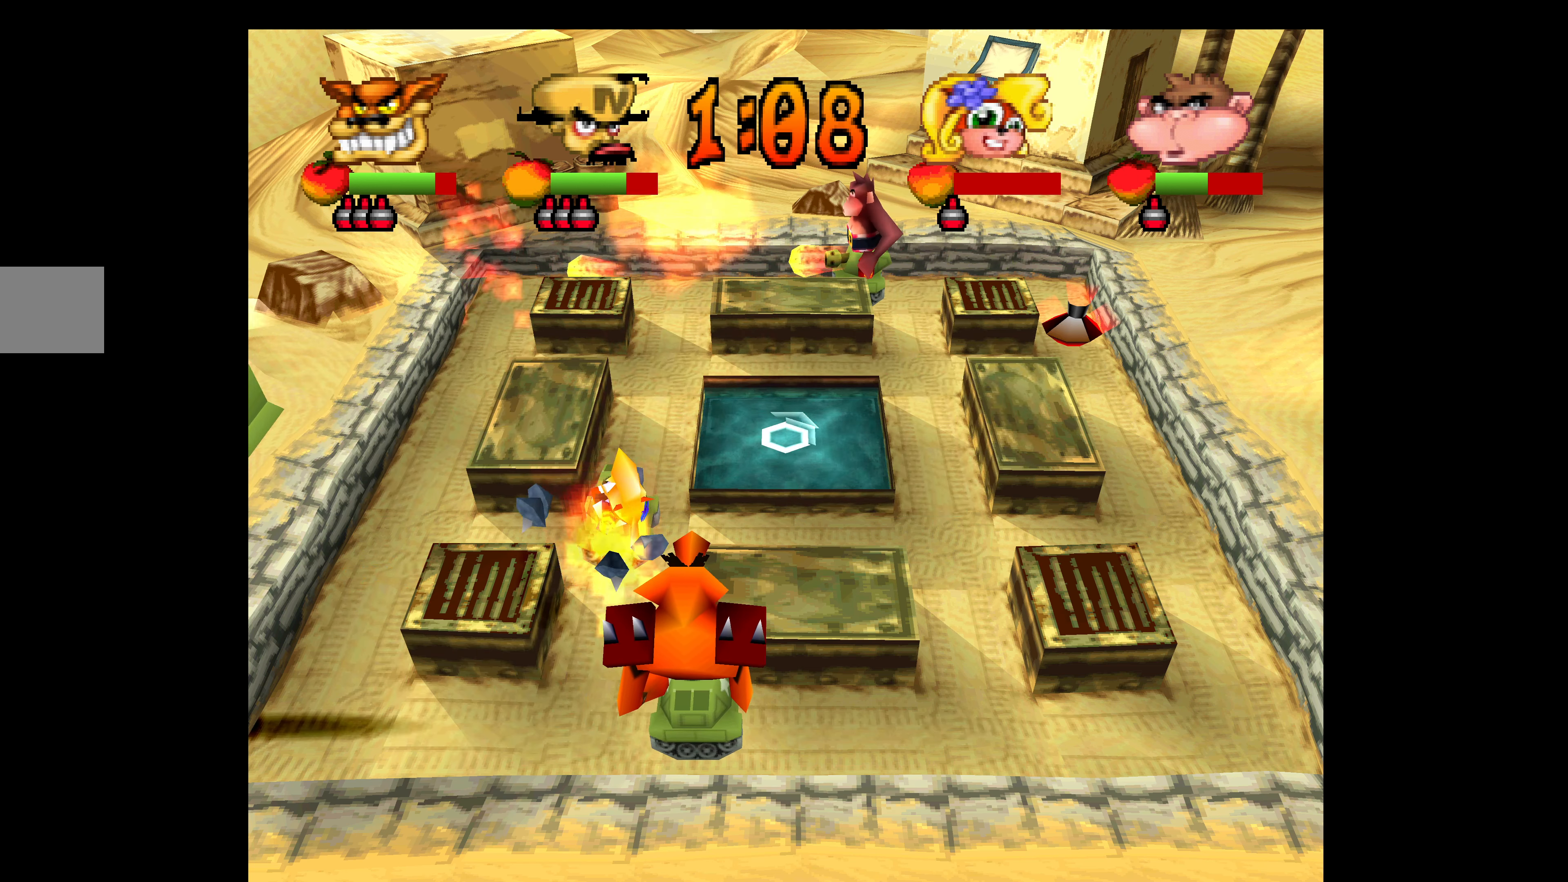
{"buttons": ["SQUARE"], "left_stick": "center", "events": [[266, "SQUARE", "down"], [366, "SQUARE", "up"], [416, "SQUARE", "down"]]}
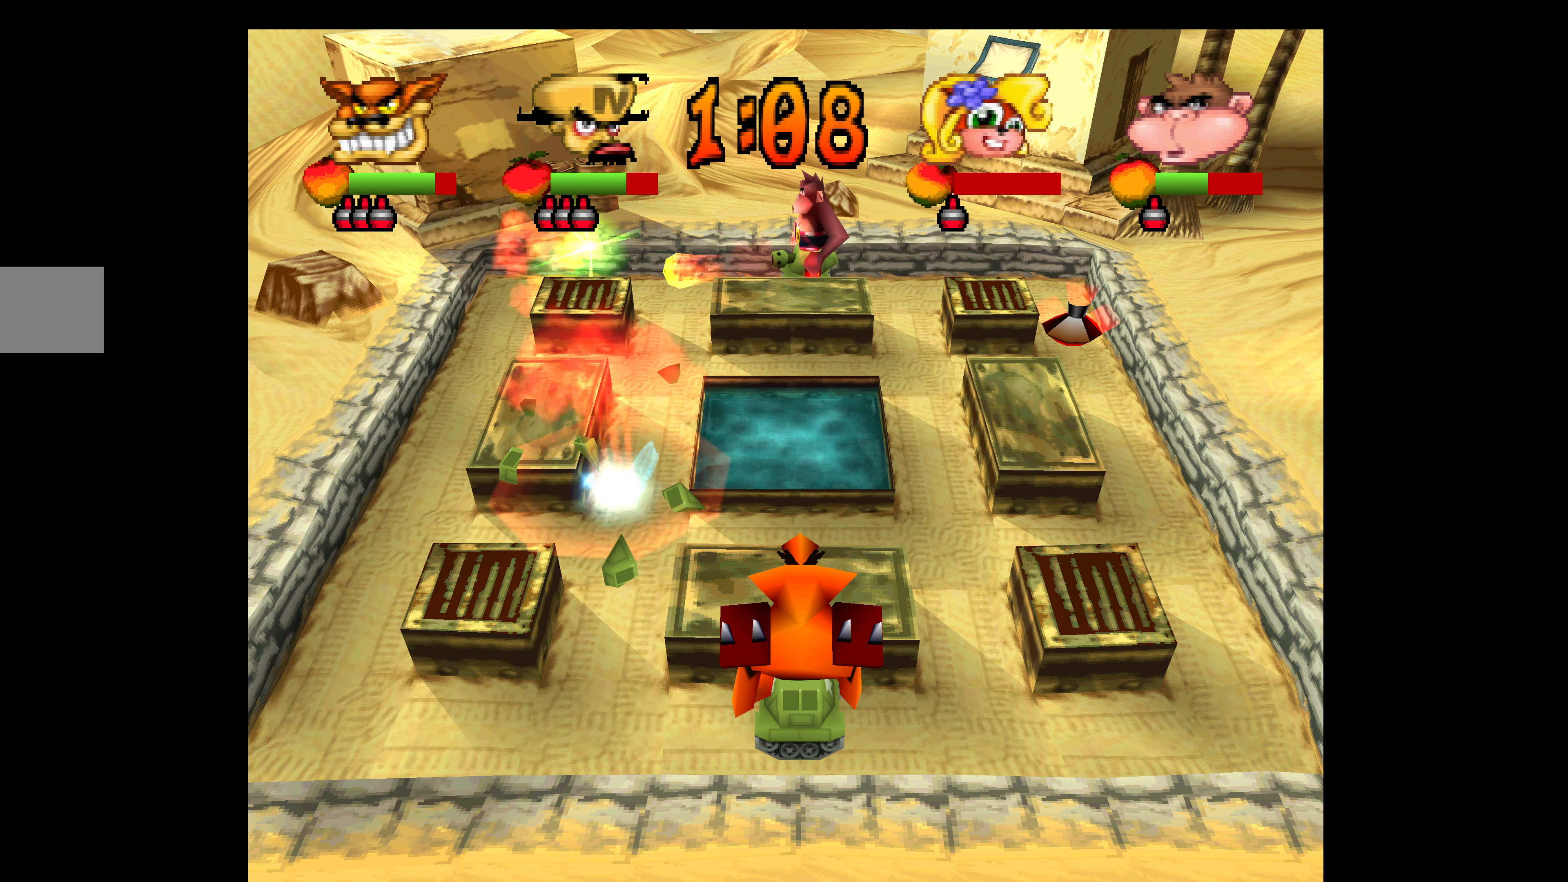
{"buttons": ["DPAD_UP"], "left_stick": "center", "events": [[50, "SQUARE", "up"], [266, "DPAD_UP", "down"]]}
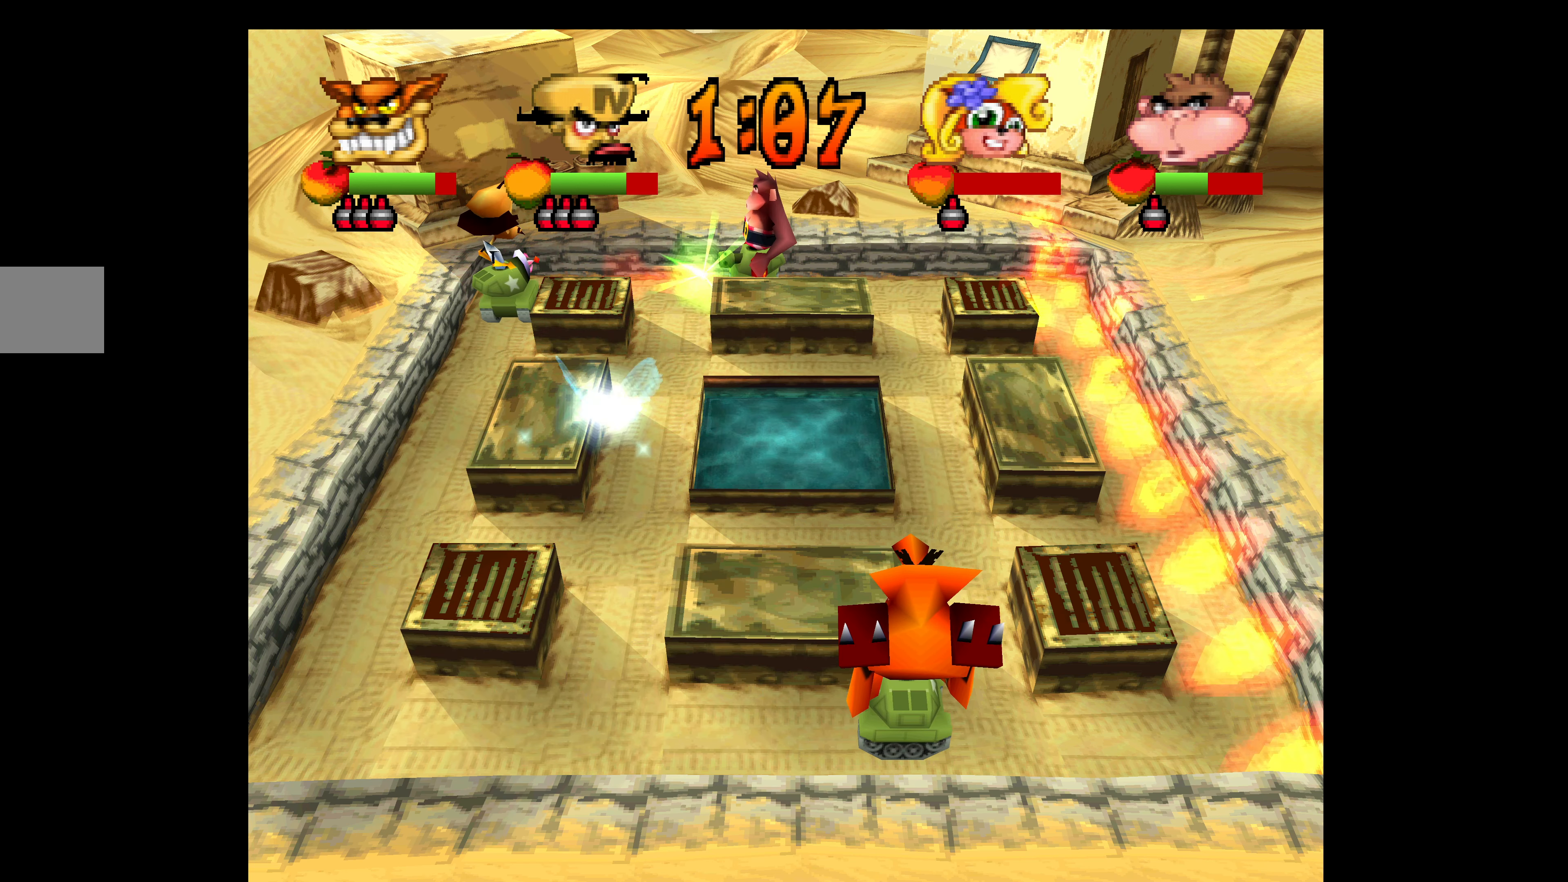
{"buttons": ["CIRCLE", "DPAD_DOWN"], "left_stick": "center", "events": [[316, "CIRCLE", "down"], [316, "DPAD_UP", "up"], [433, "DPAD_DOWN", "down"]]}
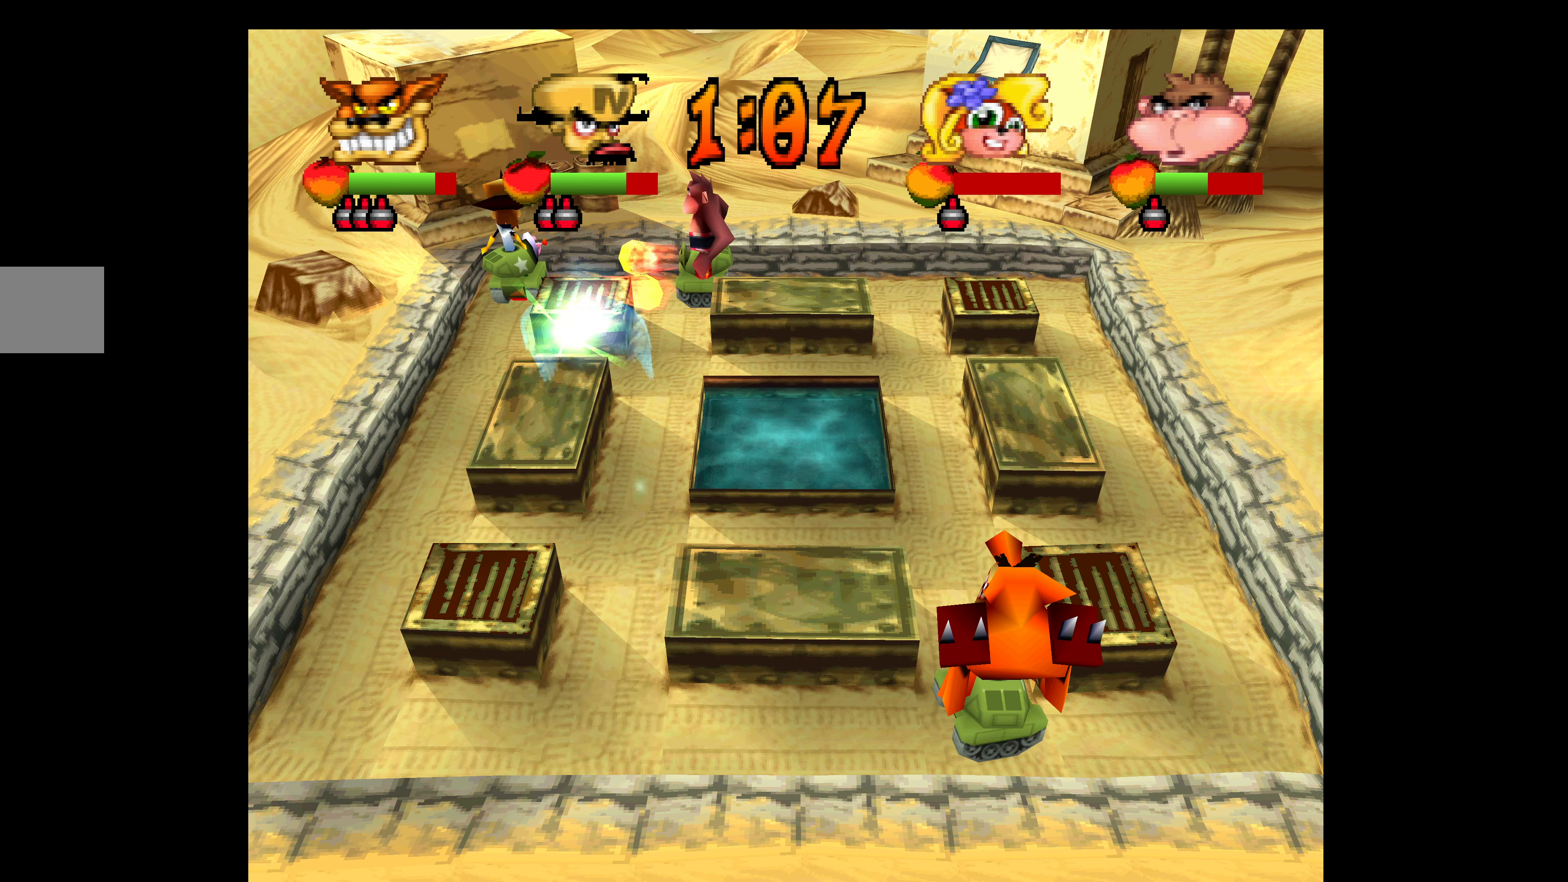
{"buttons": ["DPAD_DOWN"], "left_stick": "center", "events": [[16, "CIRCLE", "up"]]}
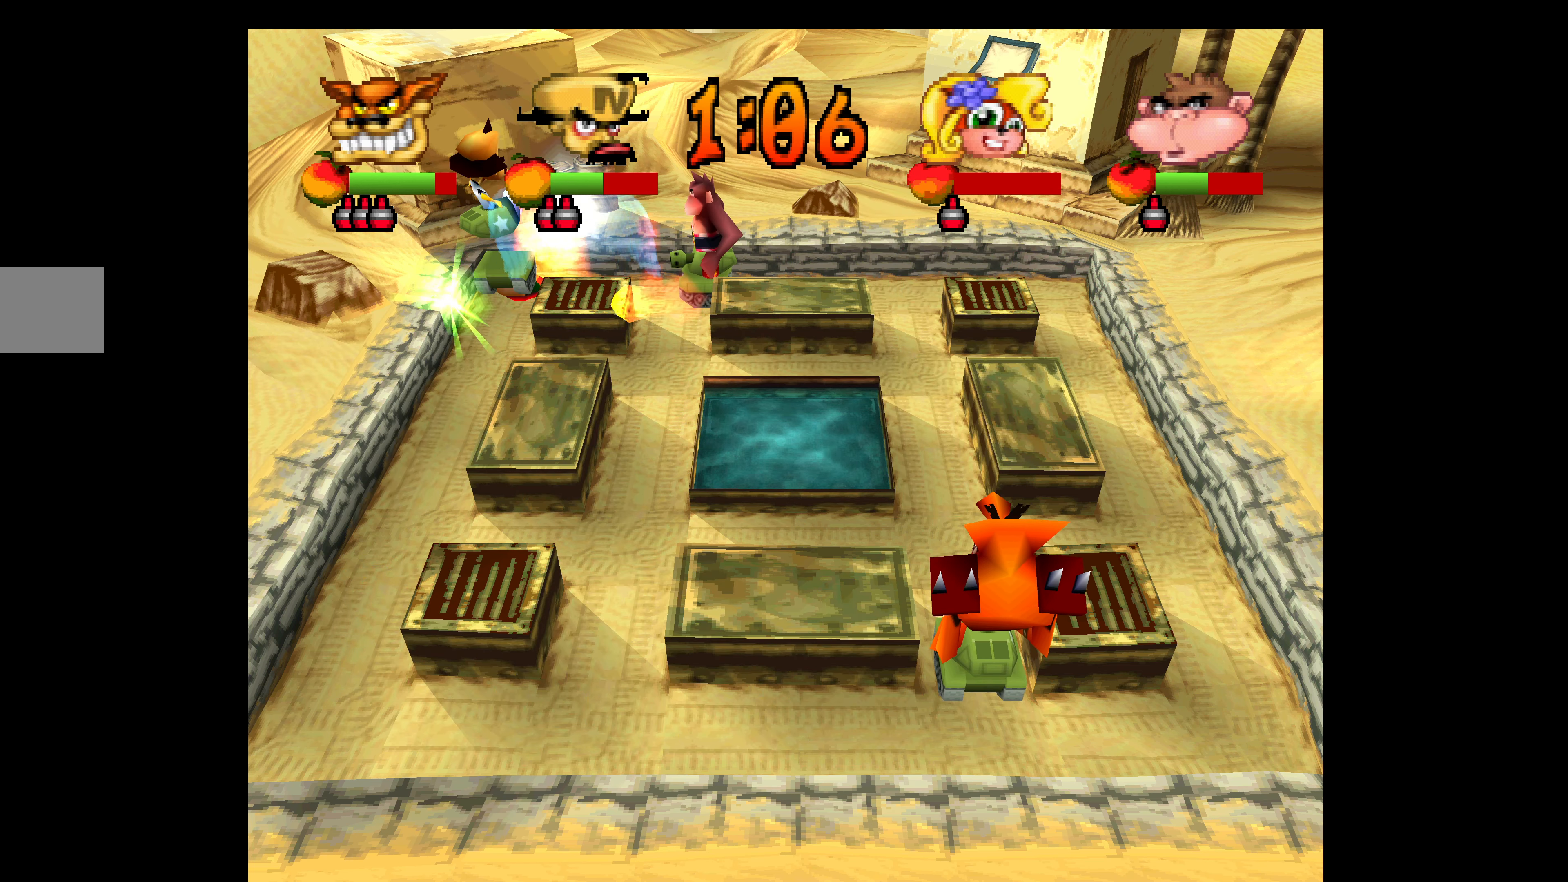
{"buttons": ["DPAD_DOWN"], "left_stick": "center", "events": []}
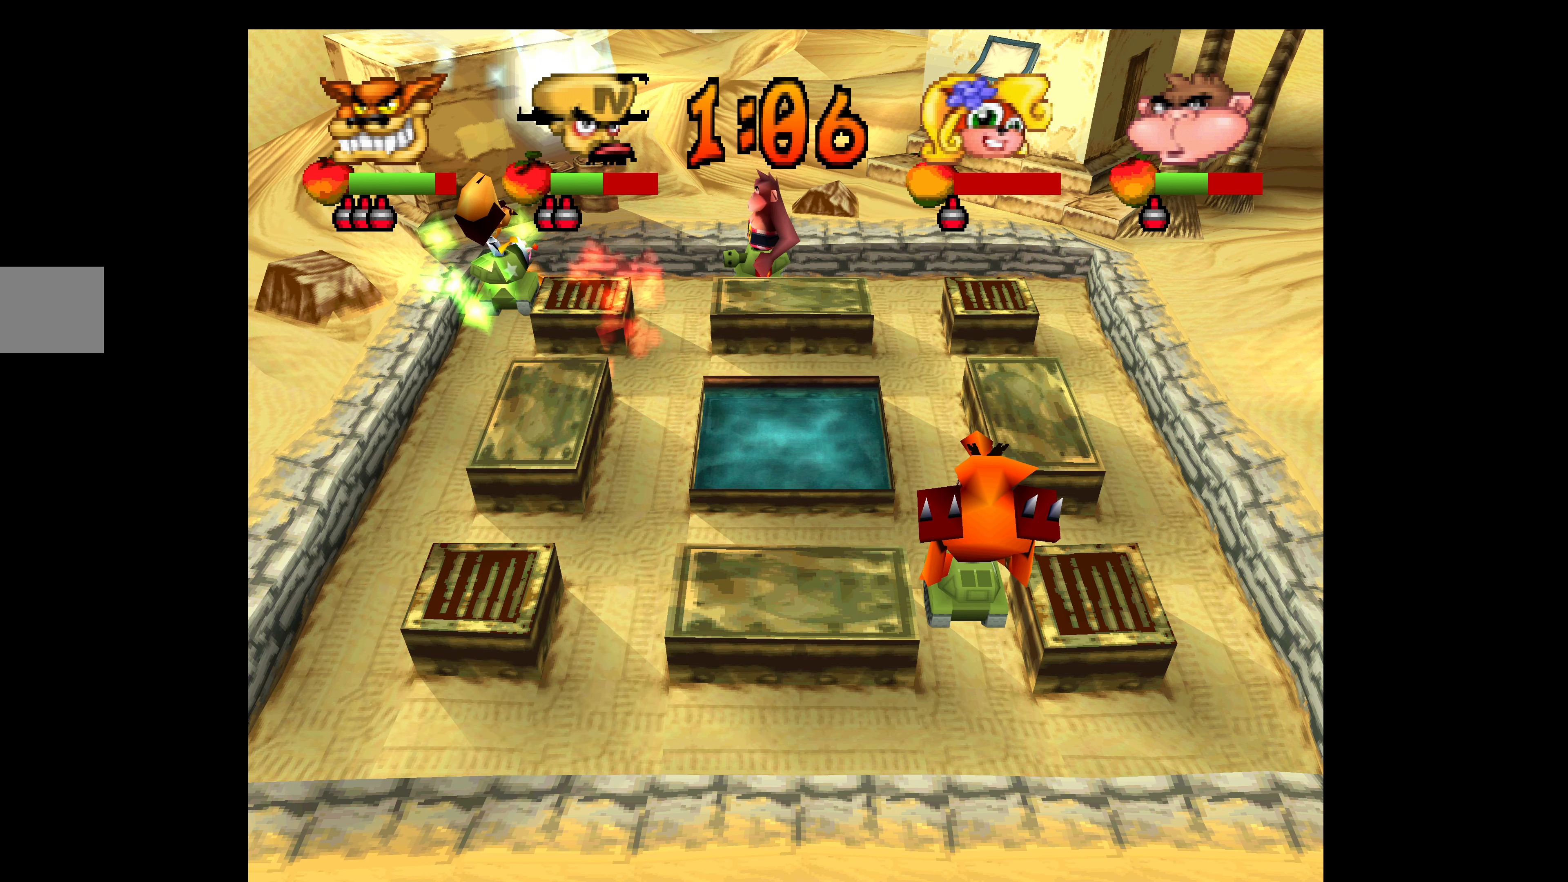
{"buttons": ["DPAD_DOWN"], "left_stick": "center", "events": []}
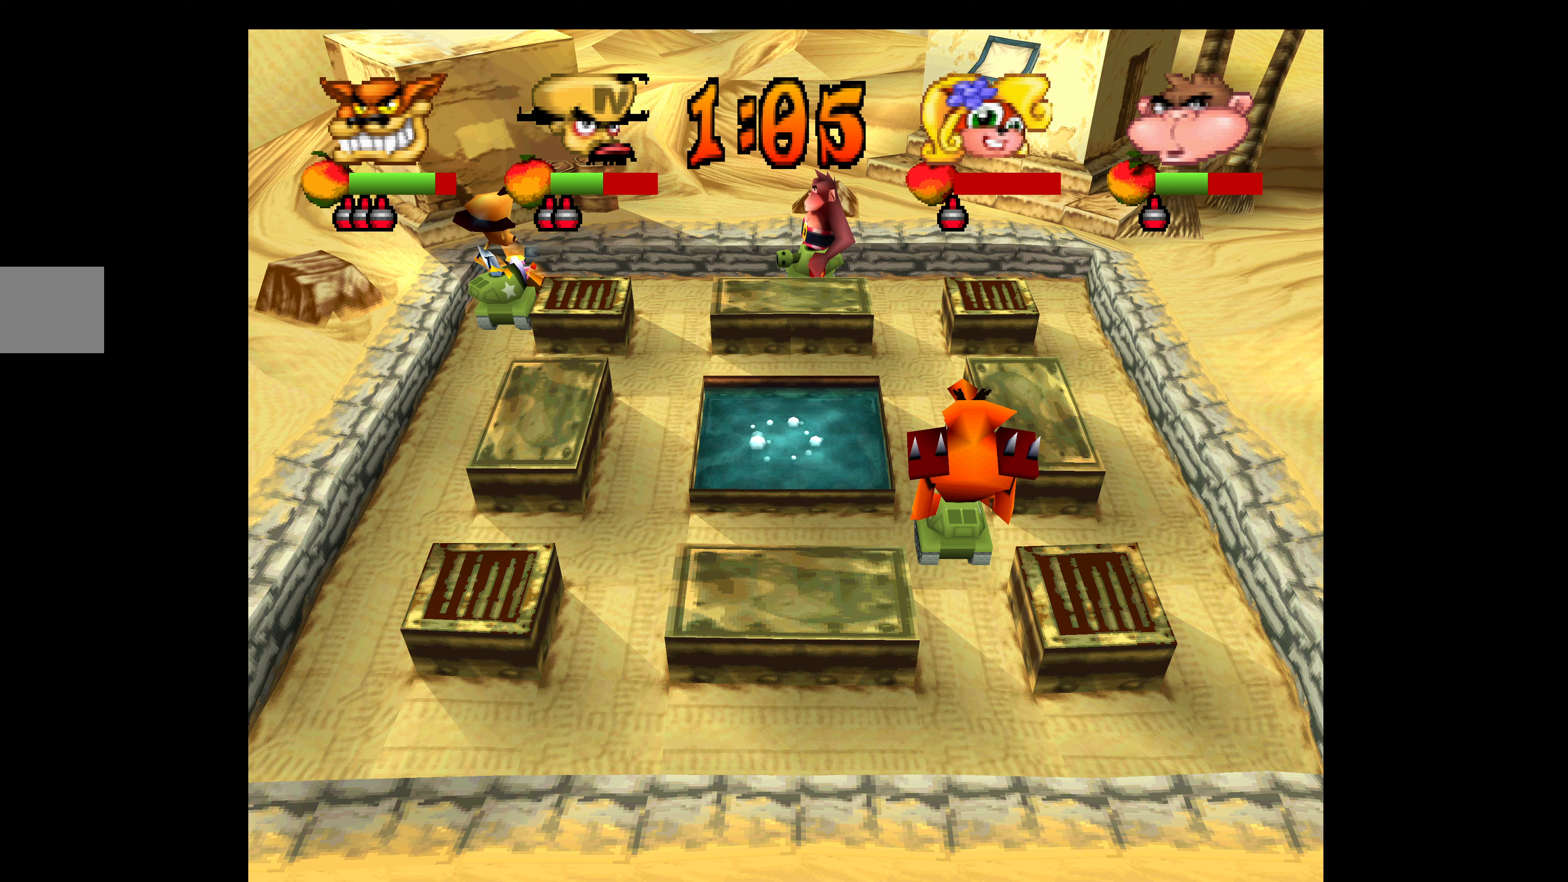
{"buttons": ["DPAD_DOWN"], "left_stick": "center", "events": []}
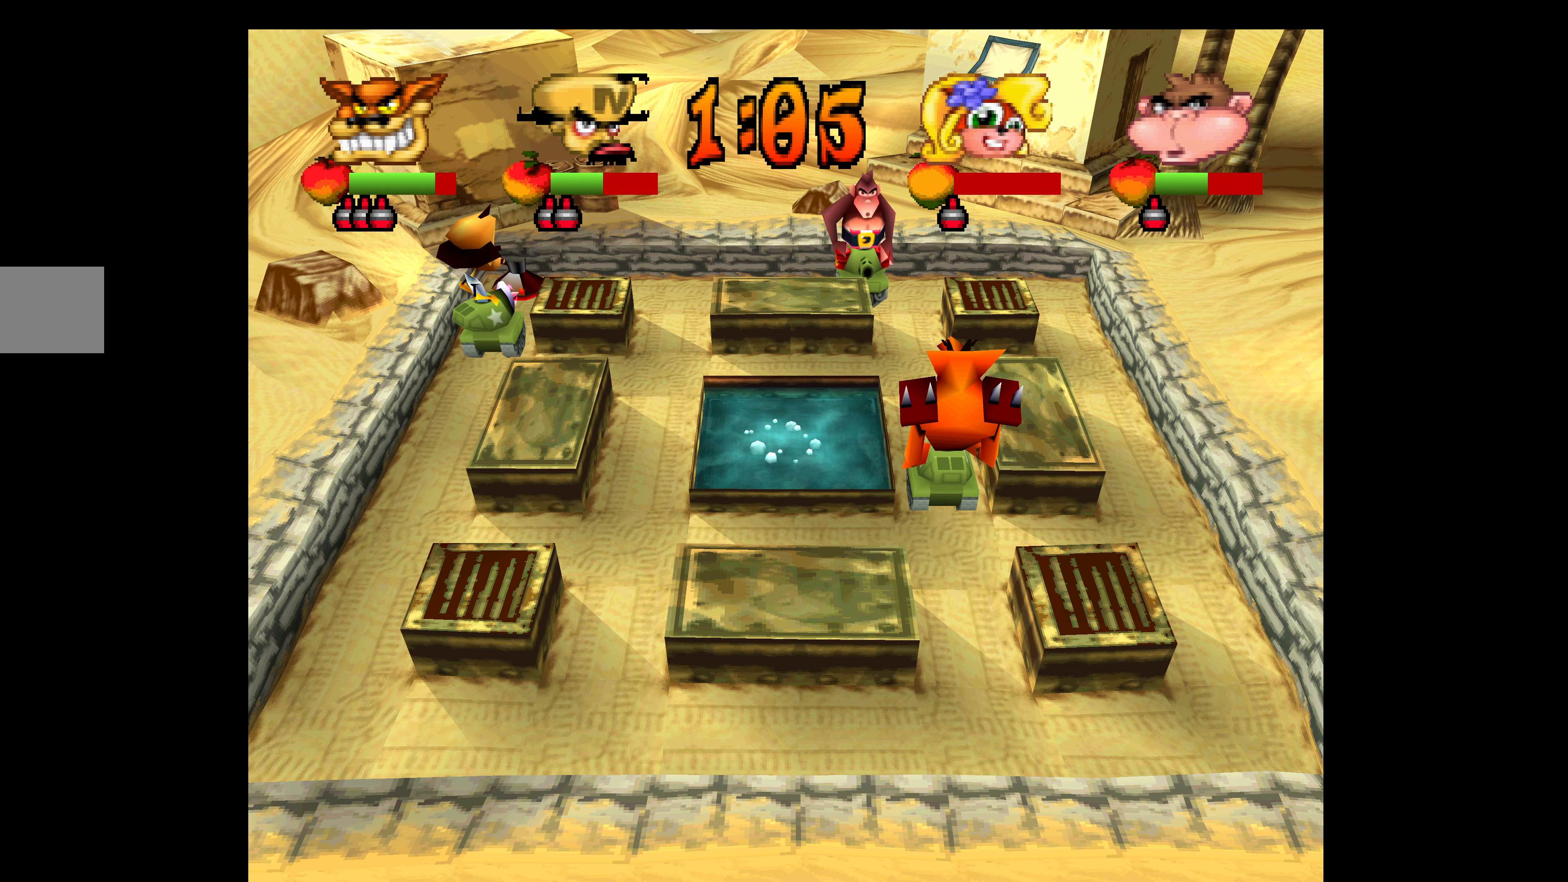
{"buttons": ["DPAD_RIGHT"], "left_stick": "center", "events": [[367, "DPAD_RIGHT", "down"], [383, "DPAD_DOWN", "up"]]}
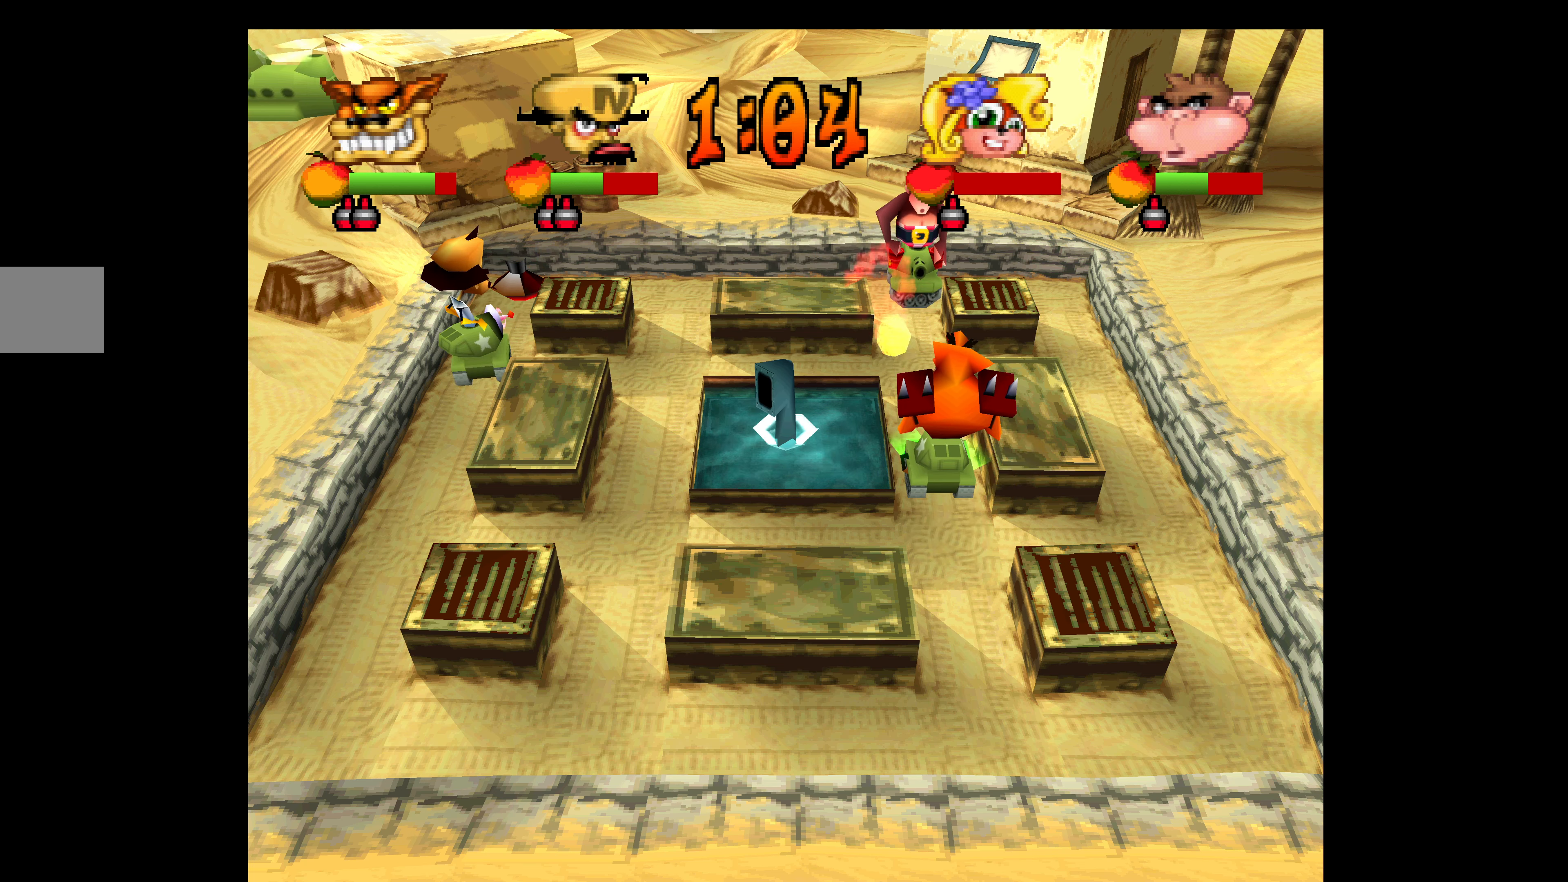
{"buttons": ["DPAD_RIGHT"], "left_stick": "center", "events": []}
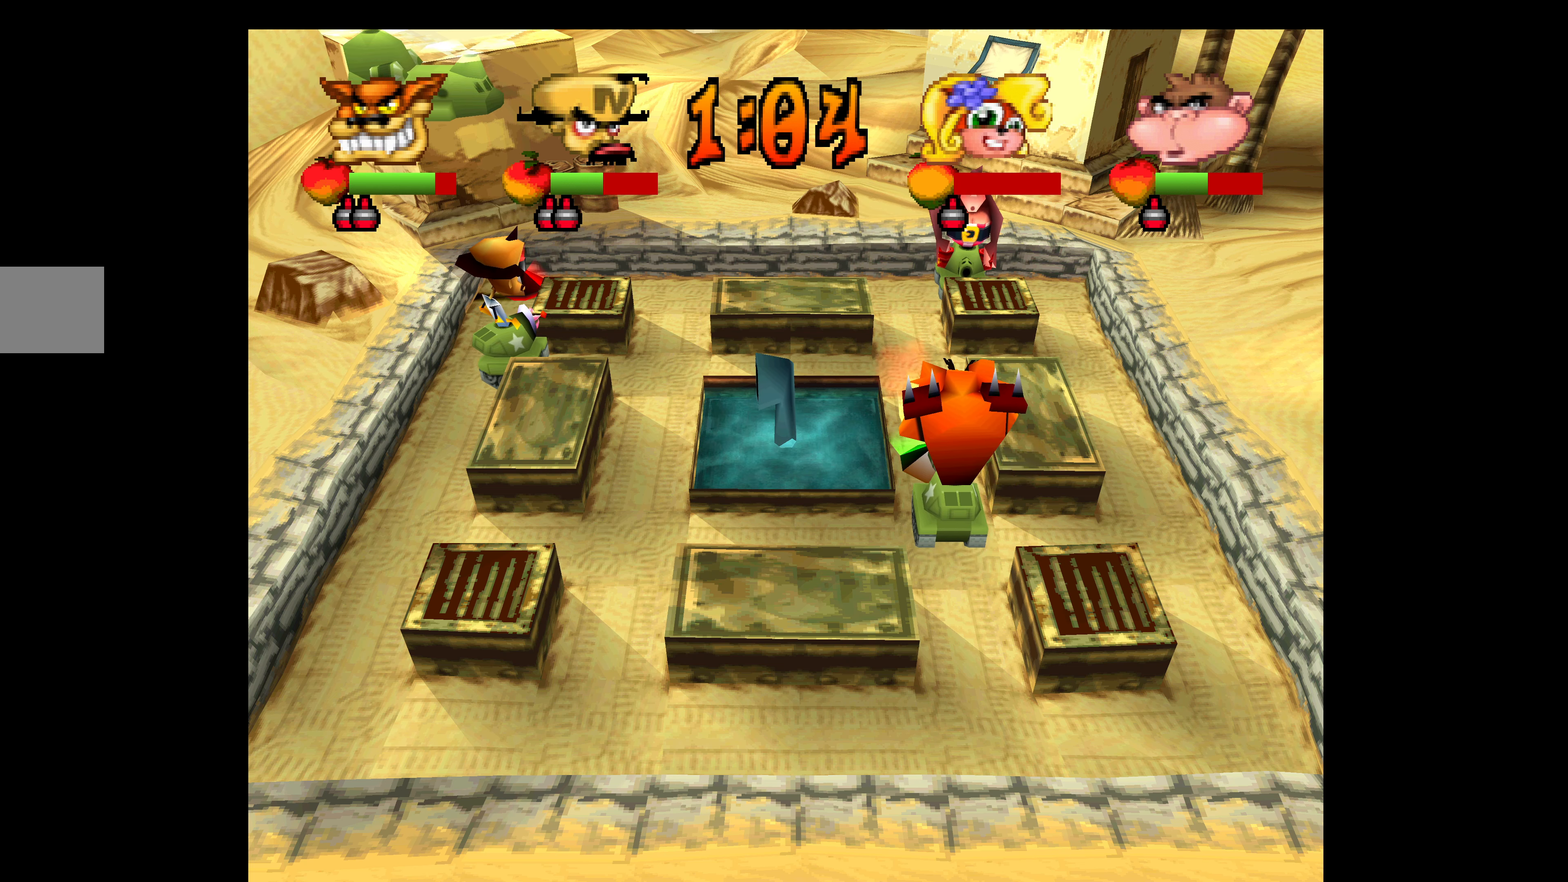
{"buttons": [], "left_stick": "center", "events": [[433, "DPAD_RIGHT", "up"]]}
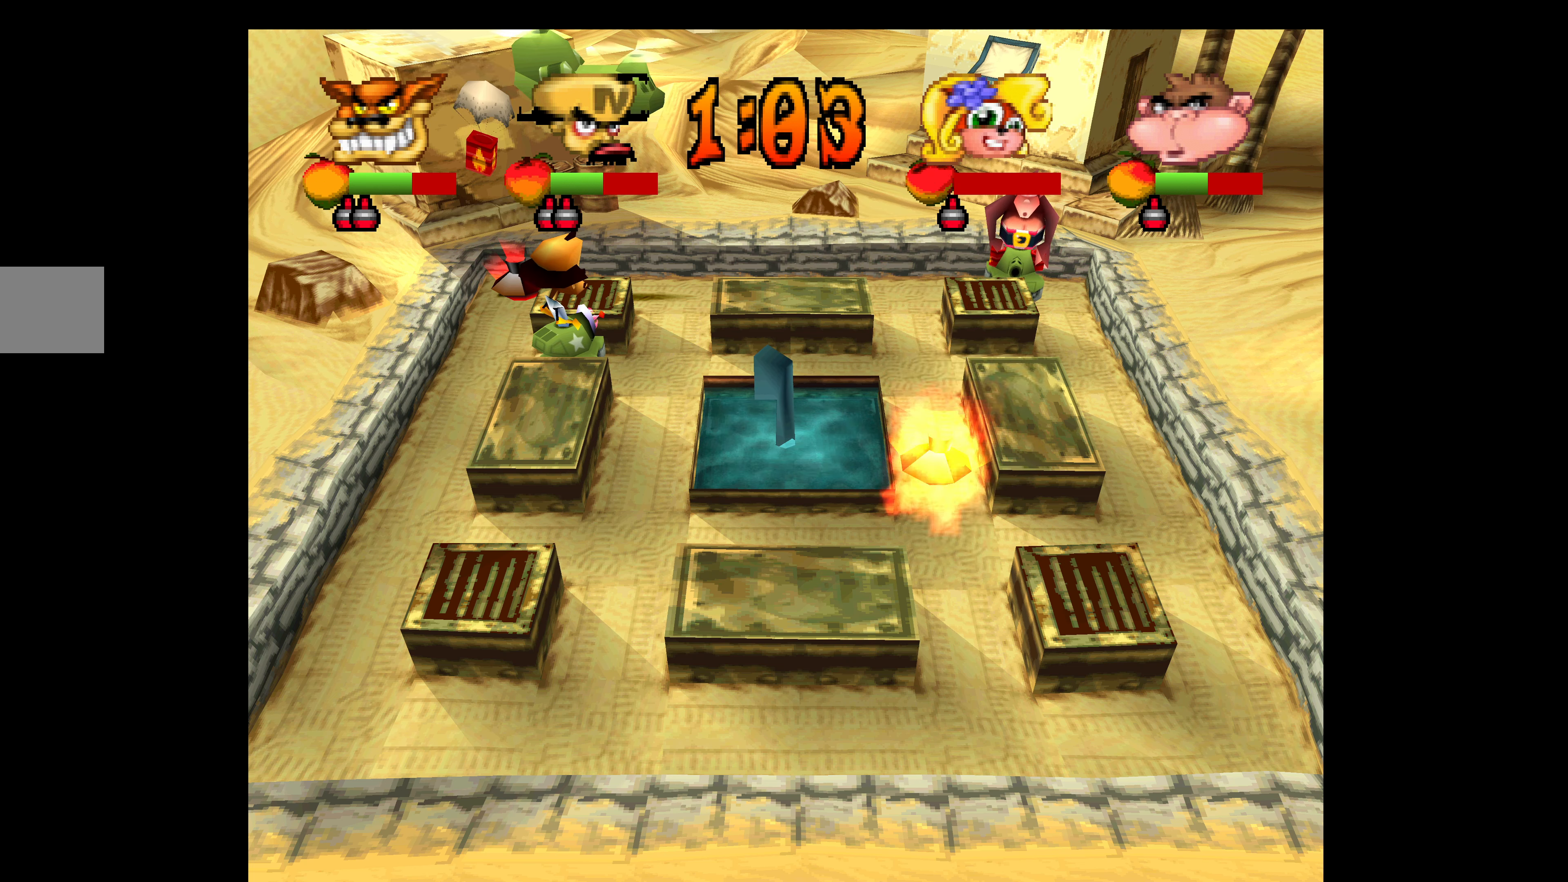
{"buttons": [], "left_stick": "center", "events": []}
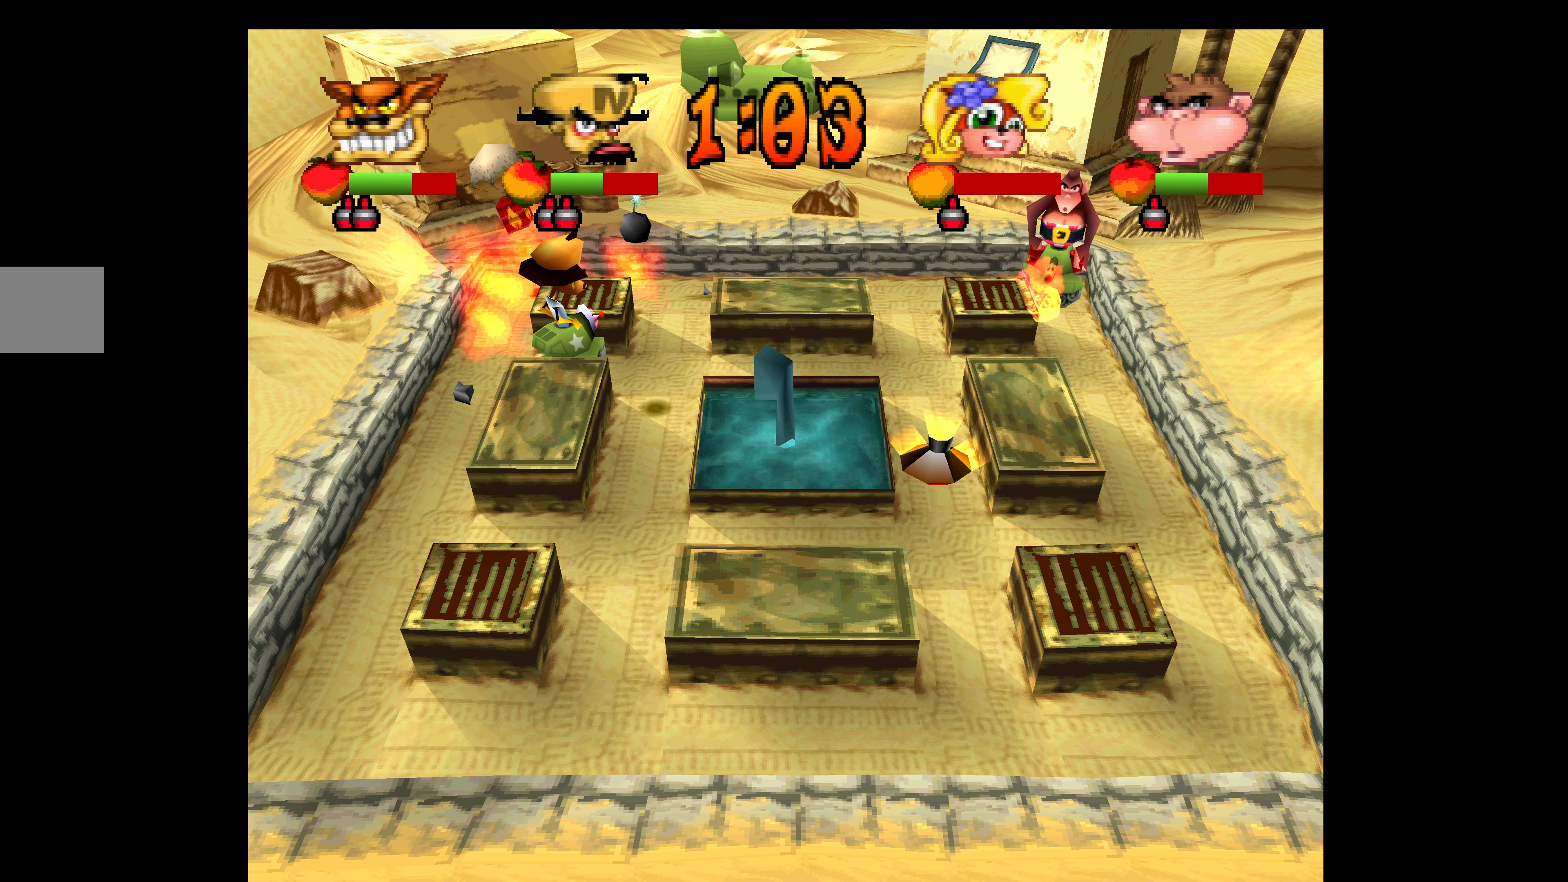
{"buttons": [], "left_stick": "center", "events": []}
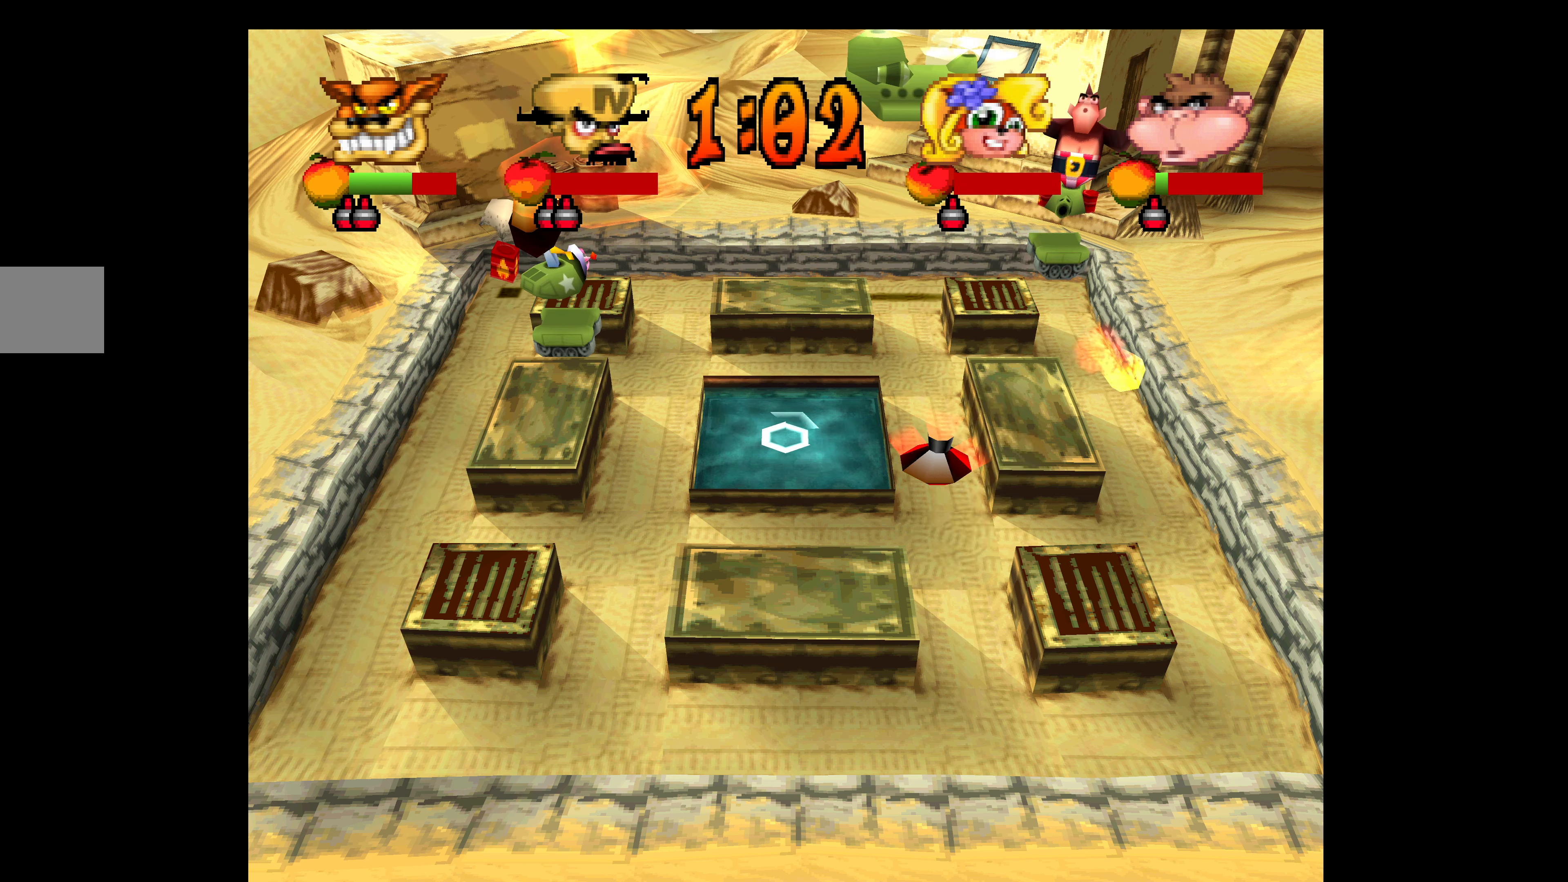
{"buttons": [], "left_stick": "center", "events": []}
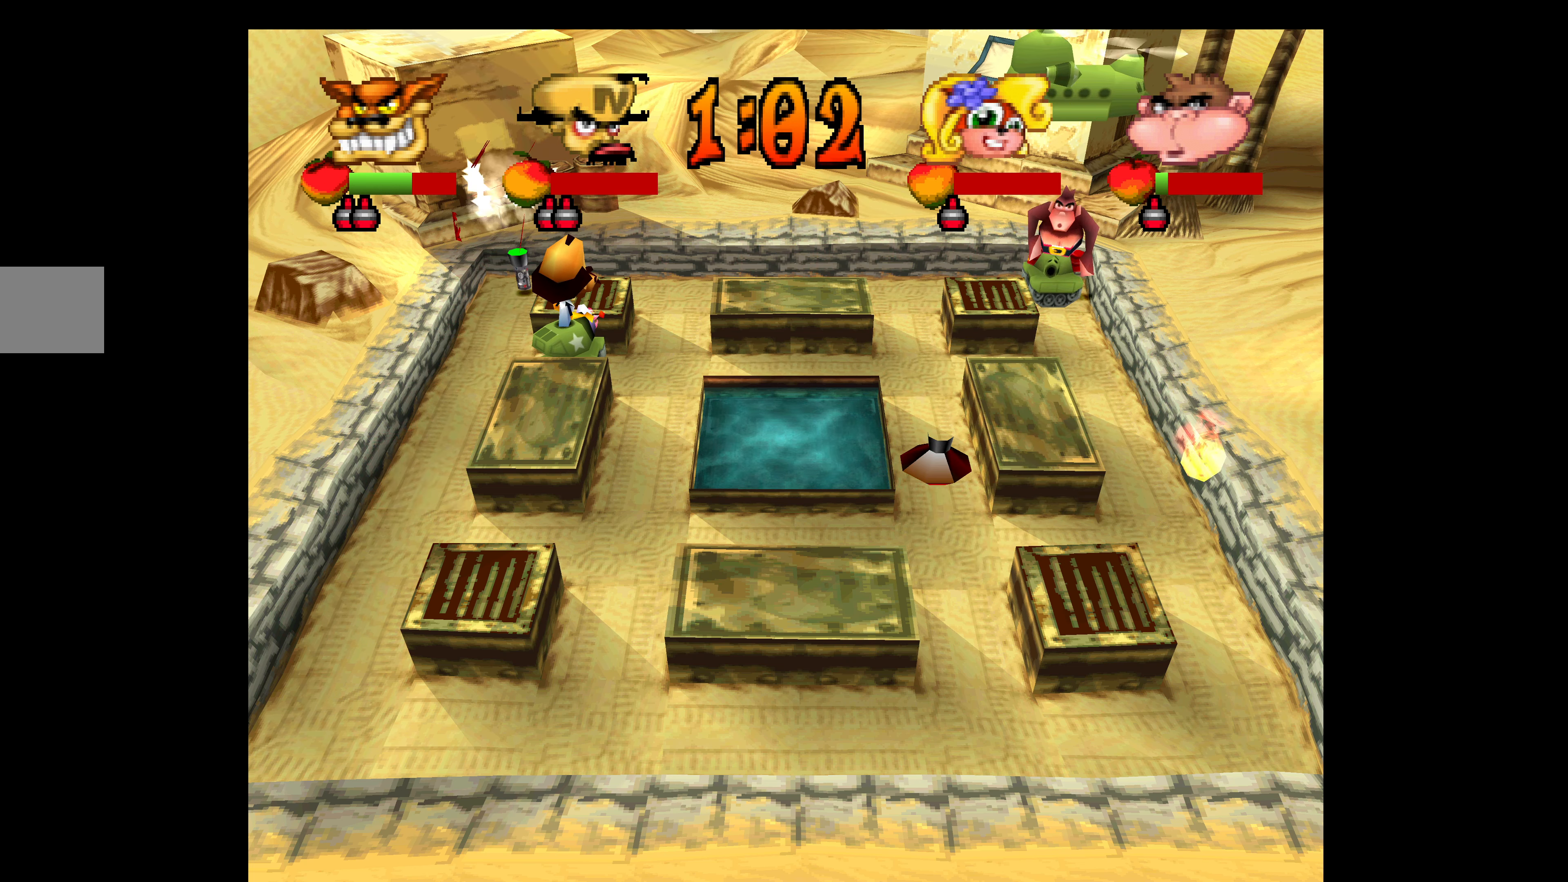
{"buttons": ["DPAD_RIGHT"], "left_stick": "center", "events": [[200, "DPAD_RIGHT", "down"]]}
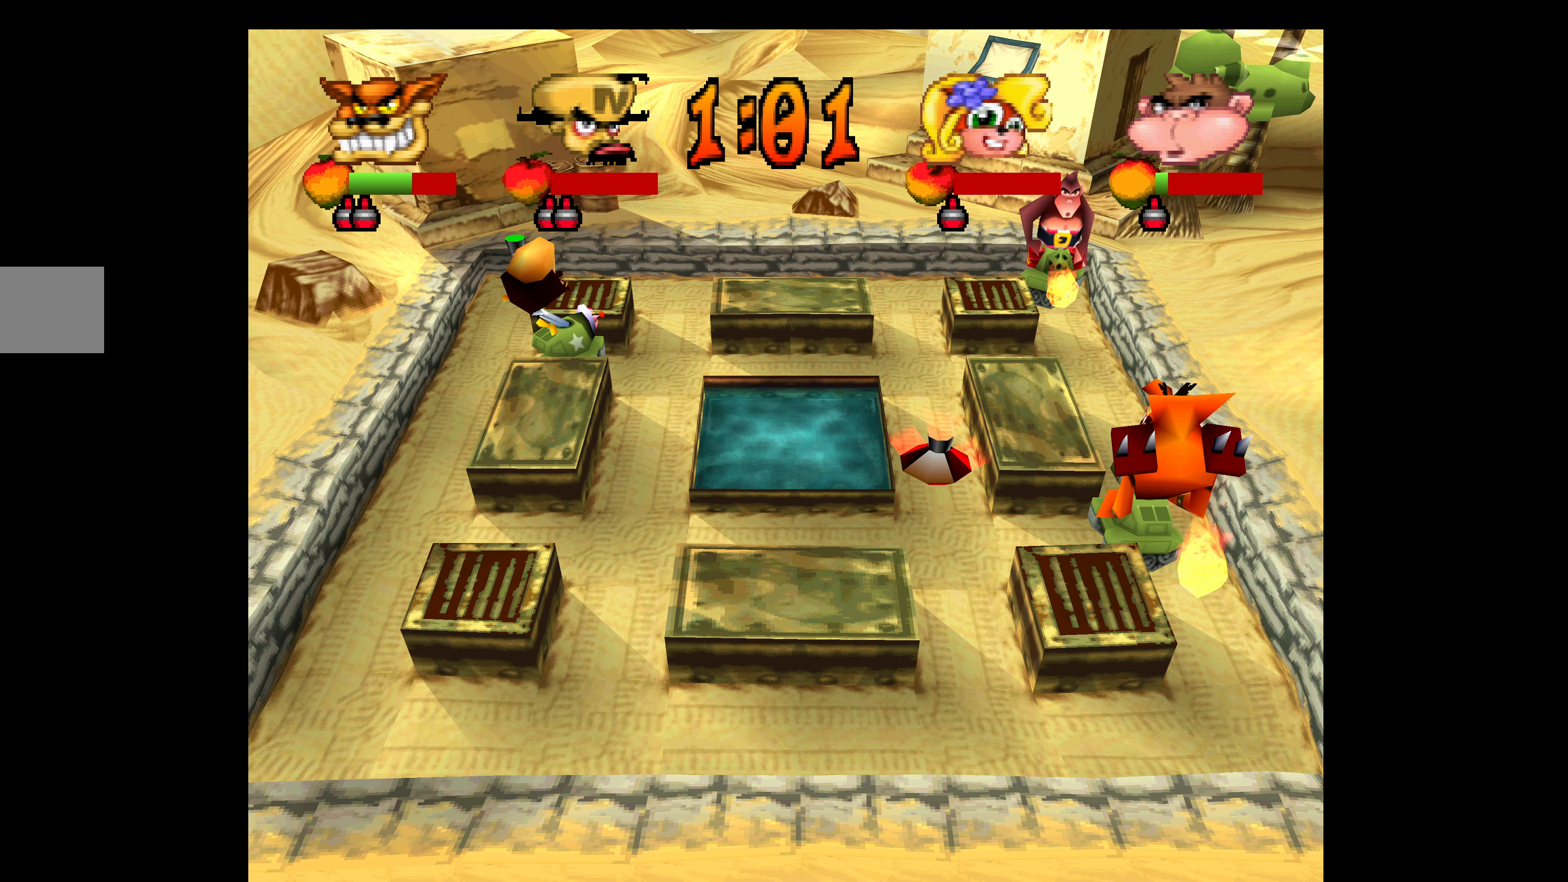
{"buttons": [], "left_stick": "center", "events": [[317, "DPAD_RIGHT", "up"]]}